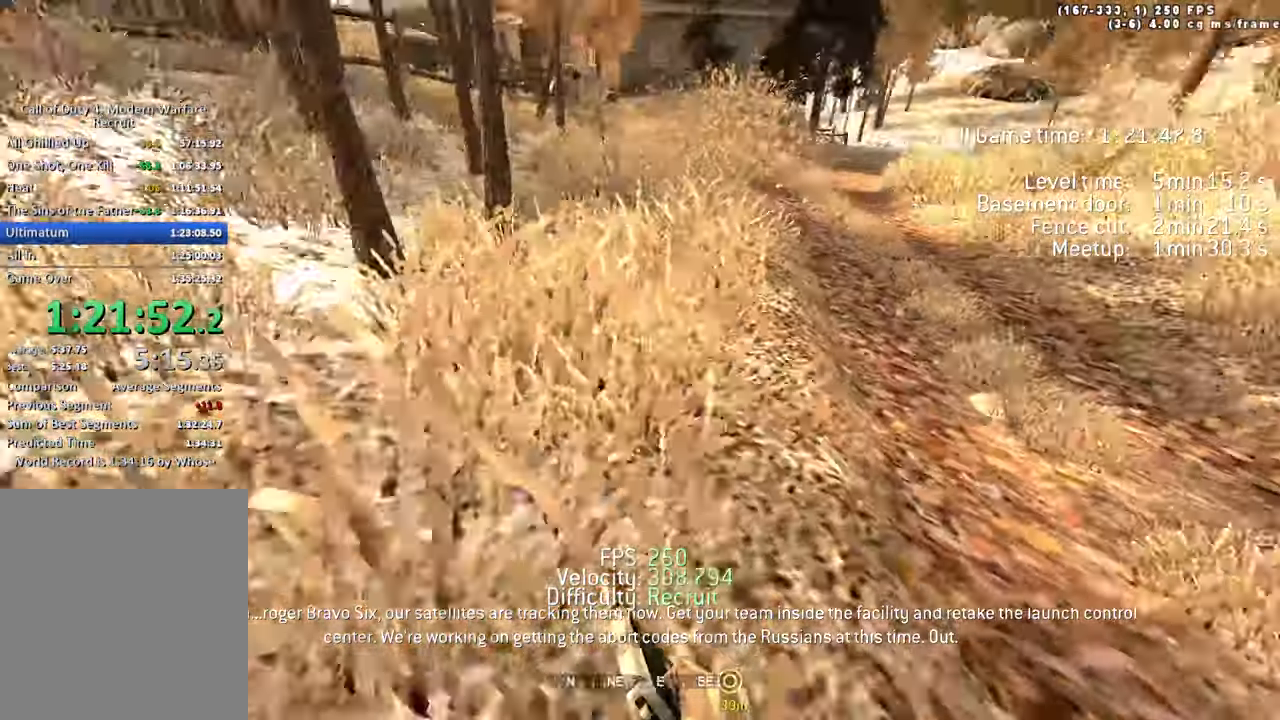
Gameplay with keyboard; each line is a JSON object with the keys held at the frame after it. "events" lists presses ("down") and releases ("up") of "1", "2", "3", "4", "5", "a", "alt", "c", "caps_lock", "ctrl", "d", "e", "f", "g", "q", "r", "s", "shift", "space", "t", "tab", "v", "w", "x" and "z" between this image and that frame as [ms after this image, input, new state], when the widget could be followed in between. No other keys are recorded. Mouse input is not recorded.
{"keys": ["d", "space", "w"], "events": [[17, "space", "down"], [83, "ctrl", "down"], [417, "ctrl", "up"]]}
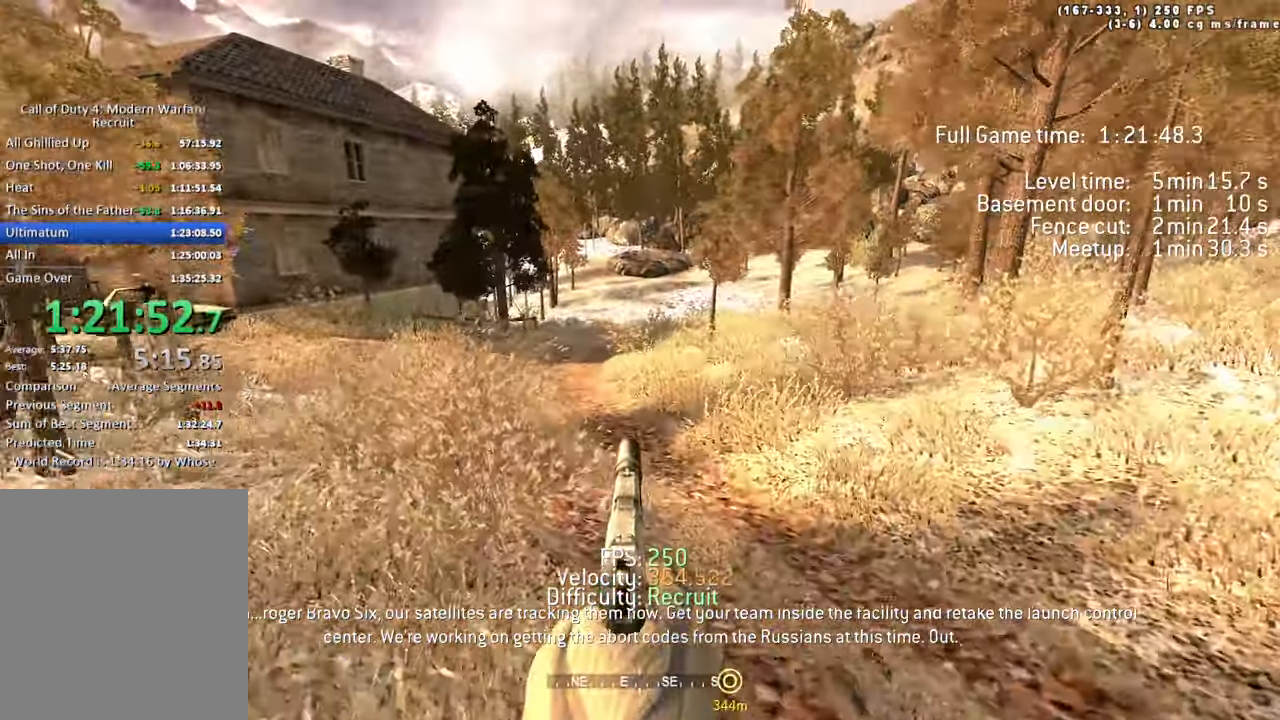
{"keys": ["a", "ctrl", "space", "w"]}
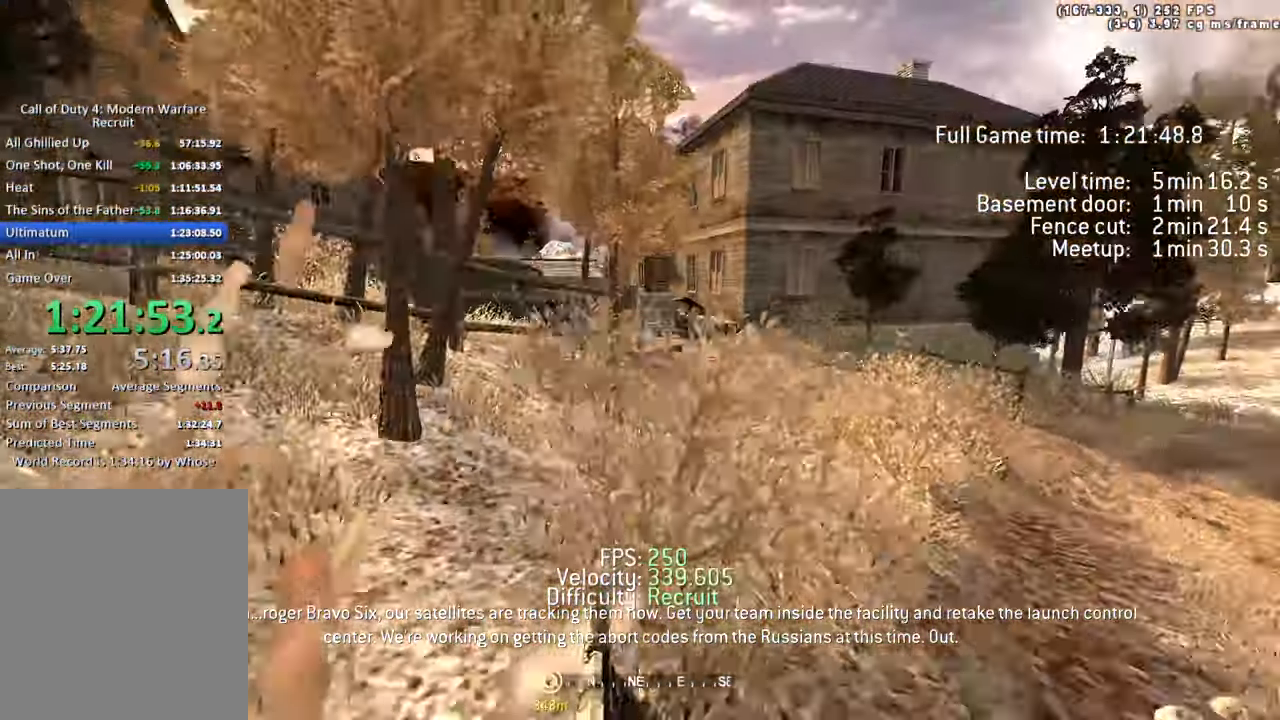
{"keys": ["a", "shift", "w"], "events": [[200, "ctrl", "up"], [400, "space", "up"], [483, "shift", "down"]]}
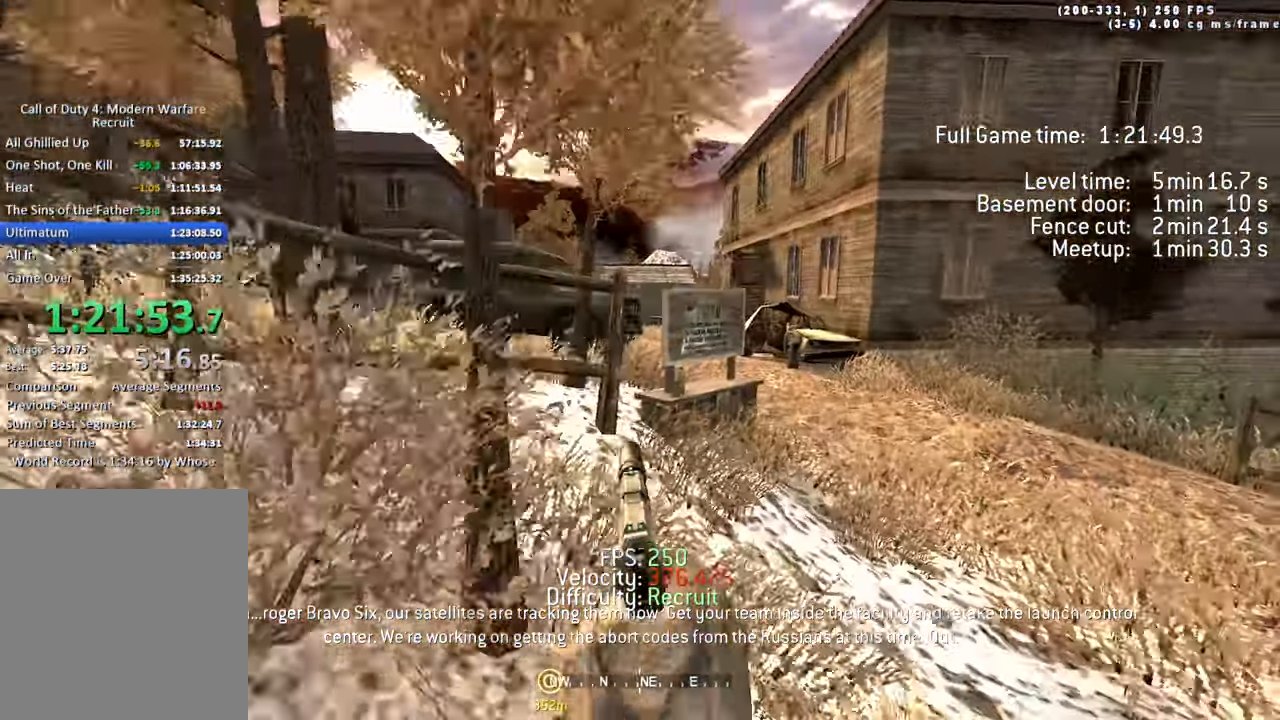
{"keys": ["a", "w"]}
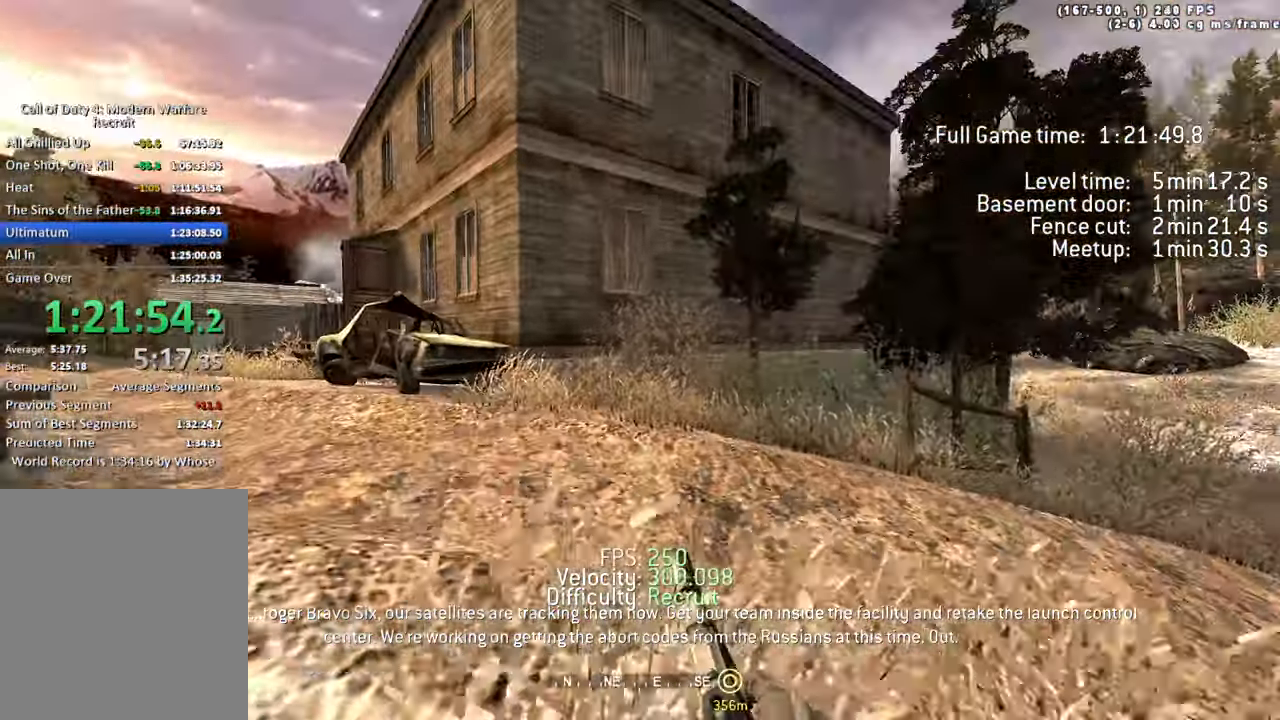
{"keys": ["a", "space", "w"]}
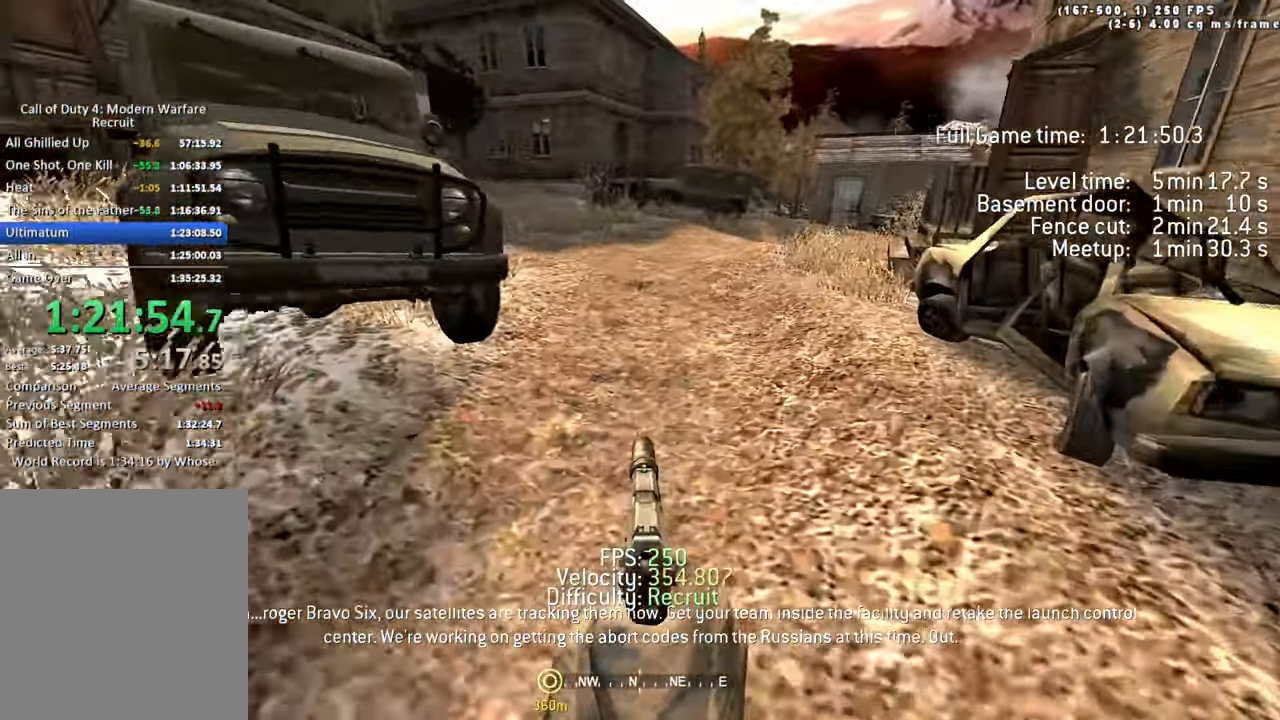
{"keys": ["d", "space", "w"], "events": [[117, "space", "up"], [200, "shift", "down"], [350, "a", "up"], [350, "d", "down"], [350, "shift", "up"], [483, "space", "down"]]}